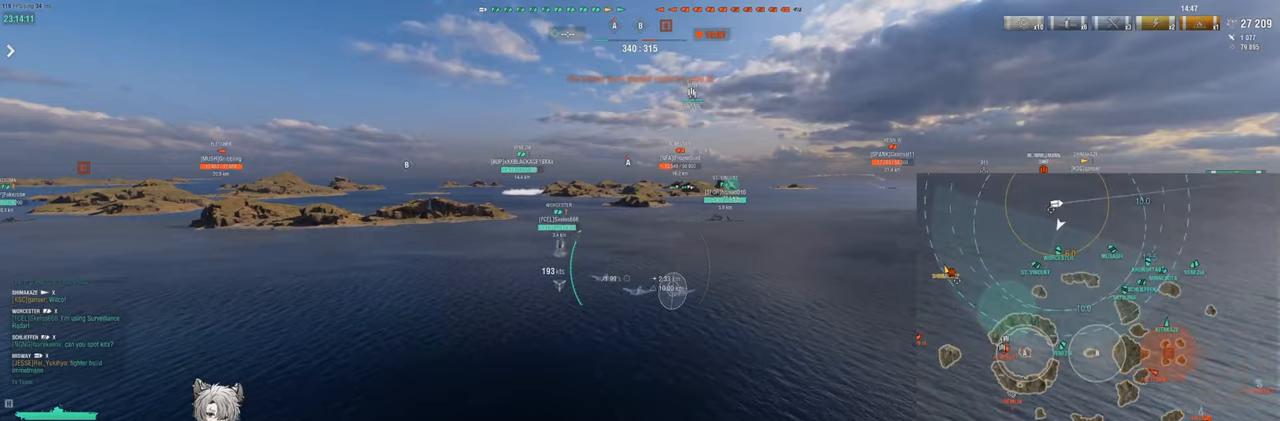
Gameplay with keyboard; each line is a JSON object with the keys held at the frame after it. "events" lists presses ("down") and releases ("up") of "a", "ctrl", "d", "e", "q", "s", "shift", "space", "tab" and "w" between this image and that frame as [ms after this image, input, new state], when the widget could be followed in between. No other keys are recorded. Mouse input is not recorded.
{"keys": [], "events": [[467, "w", "up"]]}
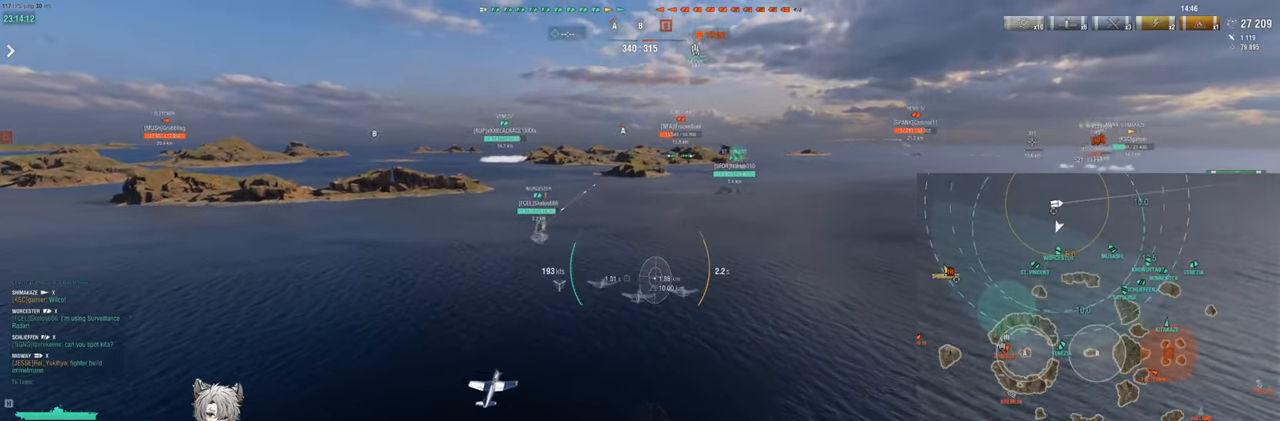
{"keys": [], "events": []}
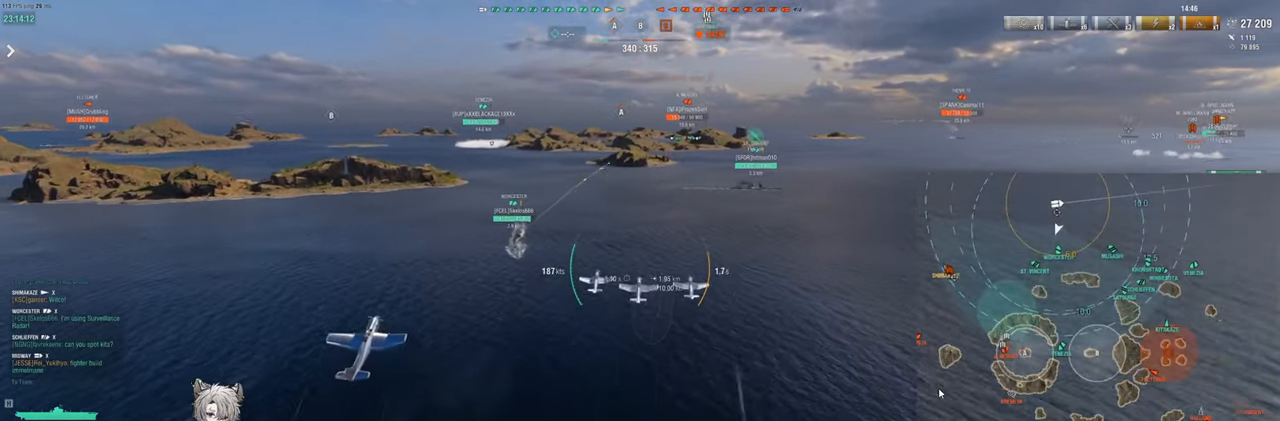
{"keys": [], "events": []}
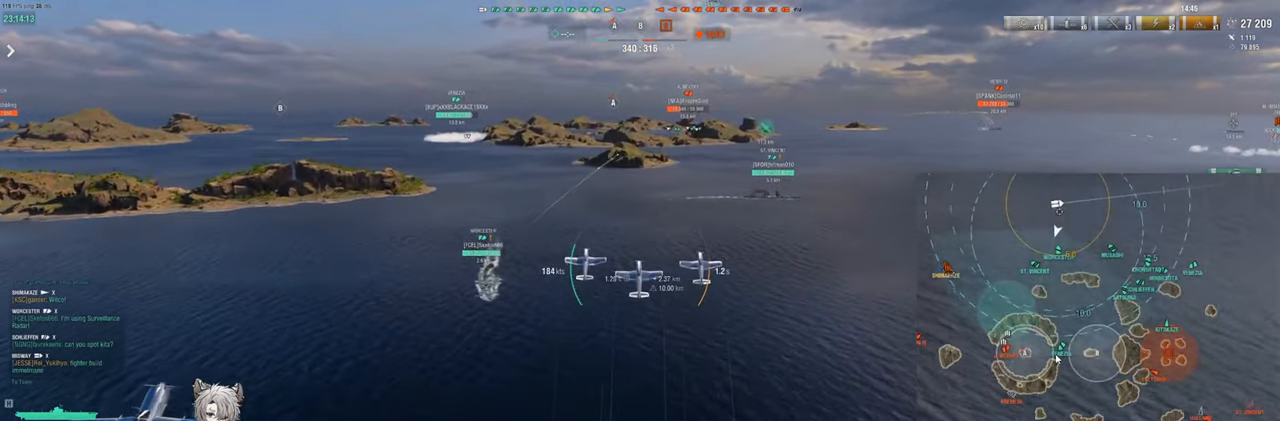
{"keys": ["w"], "events": [[350, "w", "down"]]}
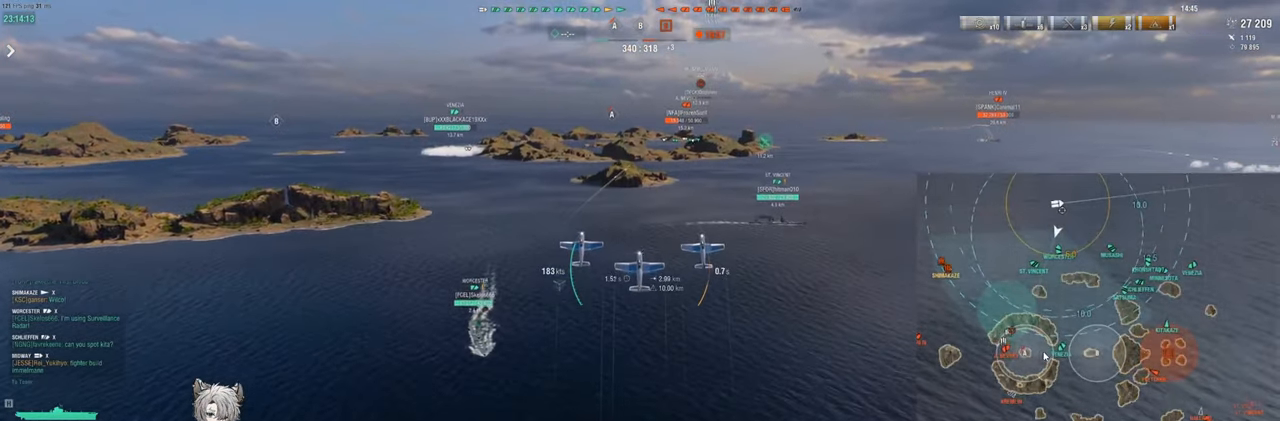
{"keys": [], "events": [[217, "w", "up"]]}
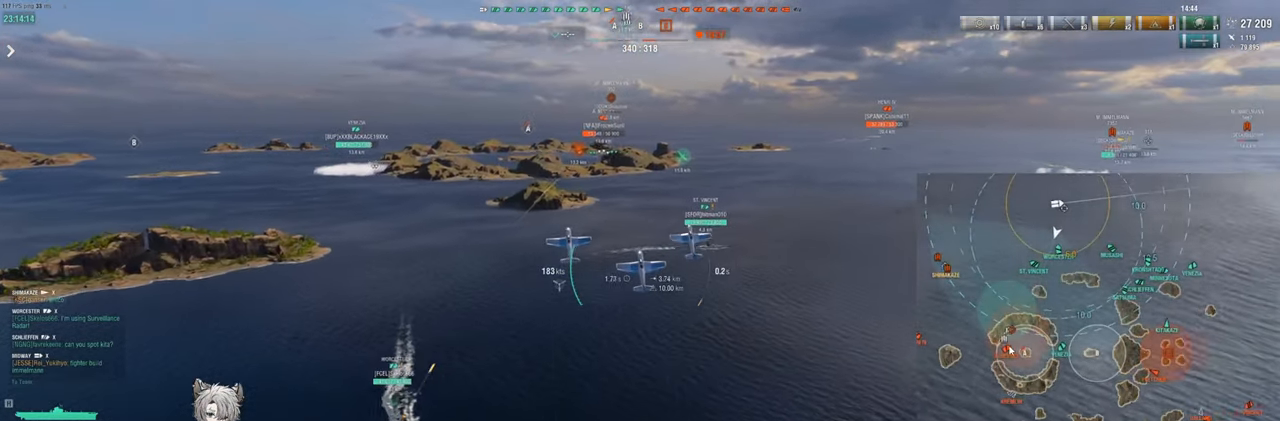
{"keys": [], "events": [[133, "a", "down"], [300, "a", "up"]]}
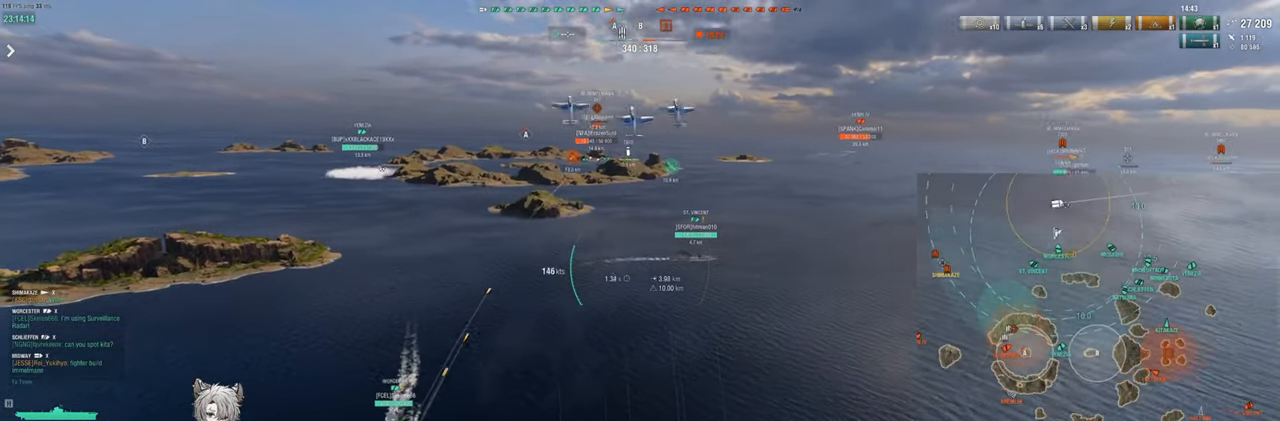
{"keys": ["w"], "events": [[133, "w", "down"]]}
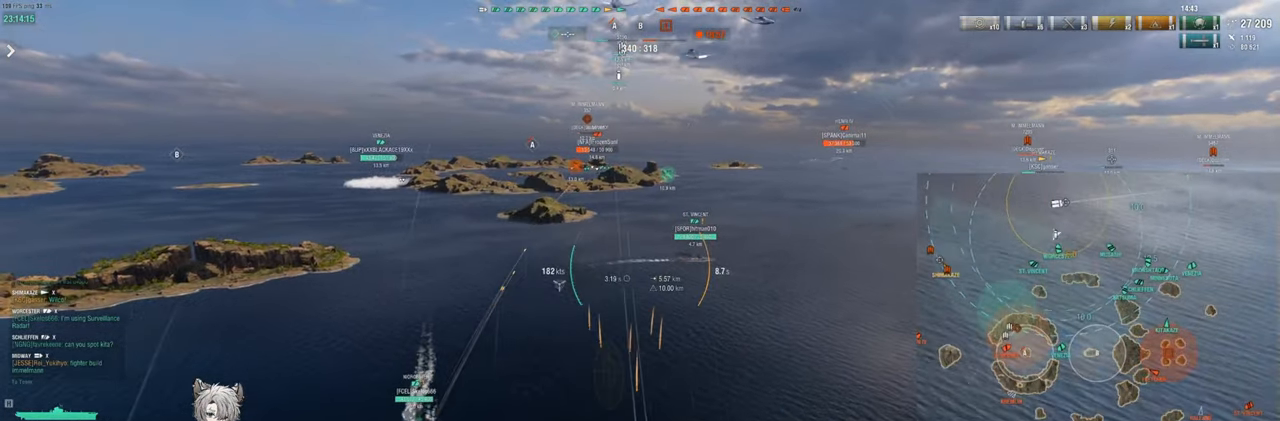
{"keys": ["w"], "events": []}
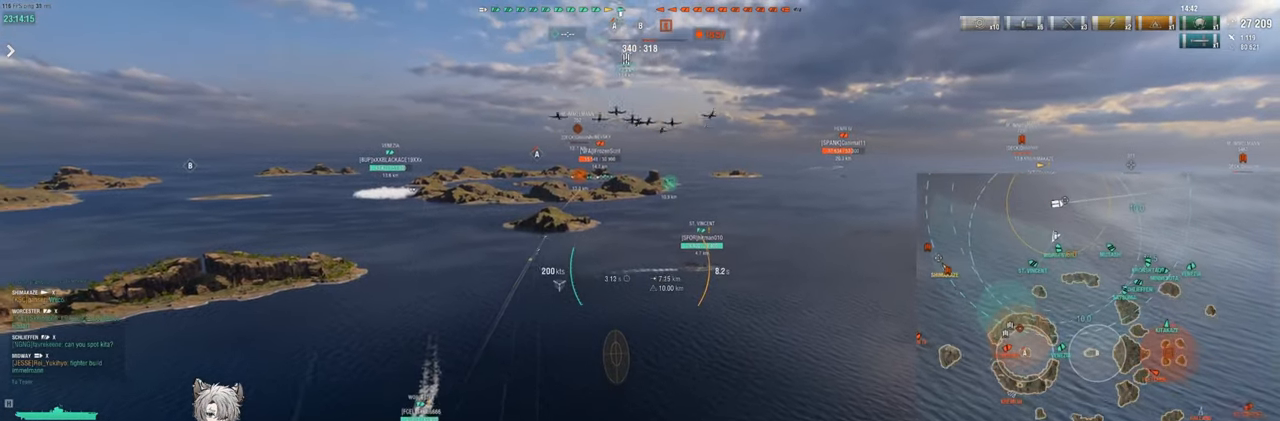
{"keys": ["w"], "events": []}
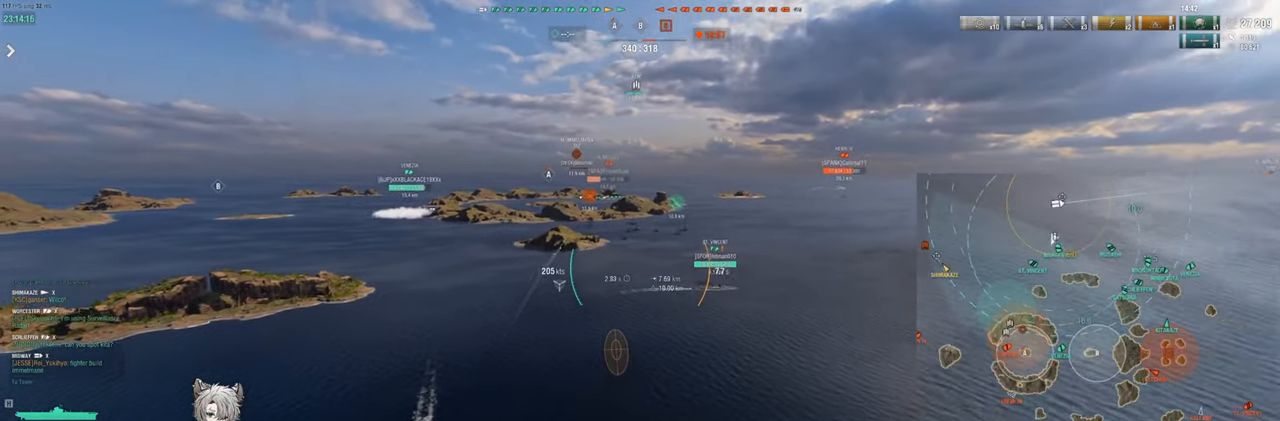
{"keys": ["w"], "events": []}
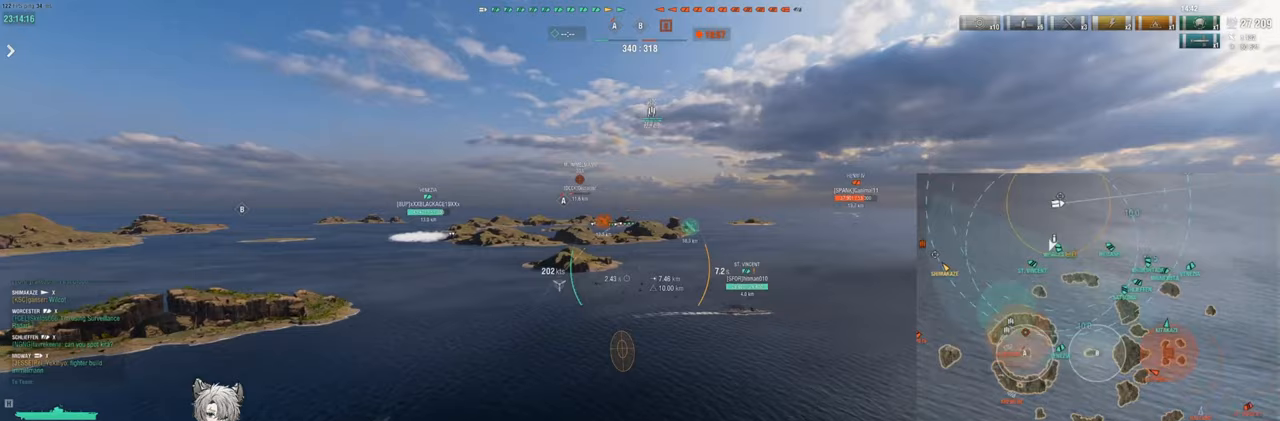
{"keys": ["w"], "events": [[233, "a", "down"], [450, "a", "up"]]}
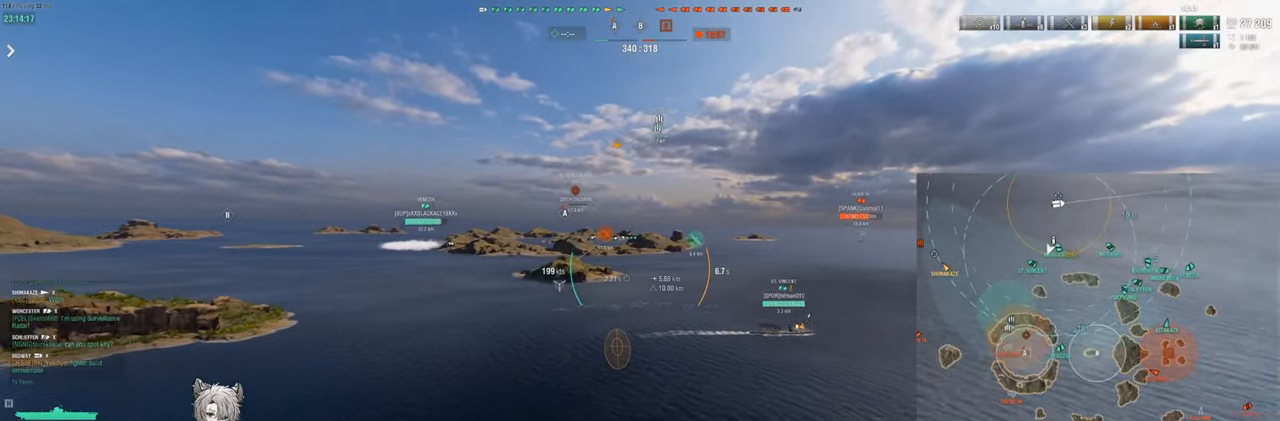
{"keys": [], "events": [[483, "w", "up"]]}
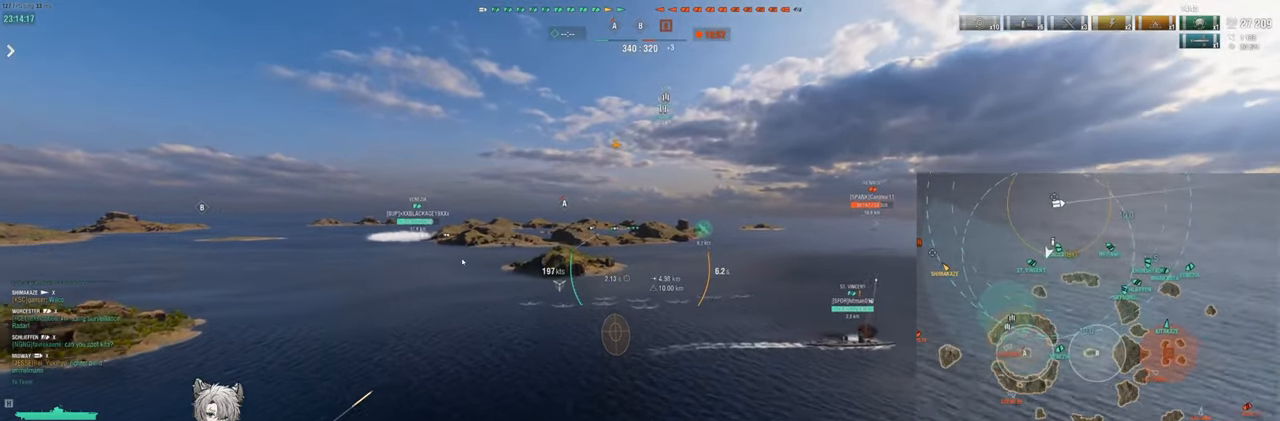
{"keys": [], "events": []}
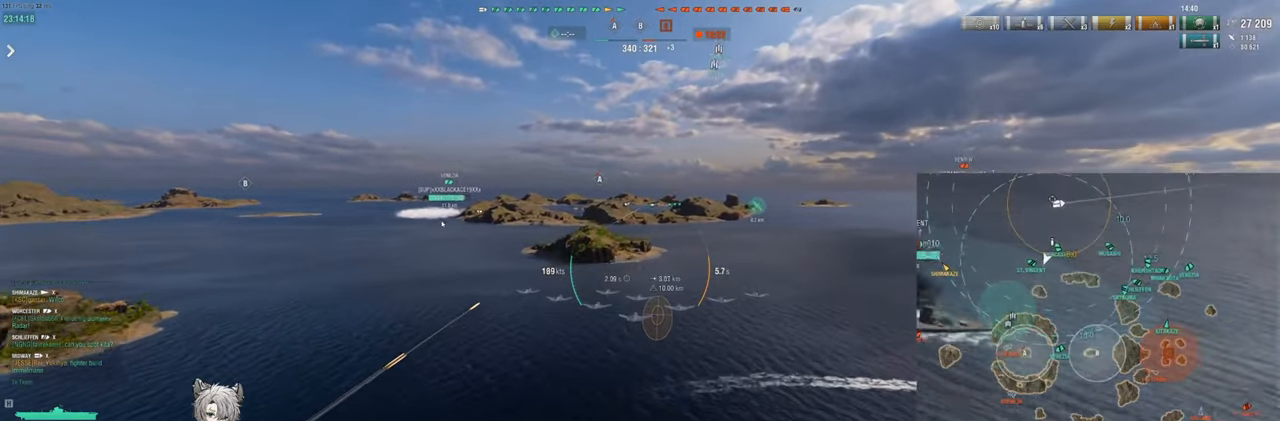
{"keys": [], "events": []}
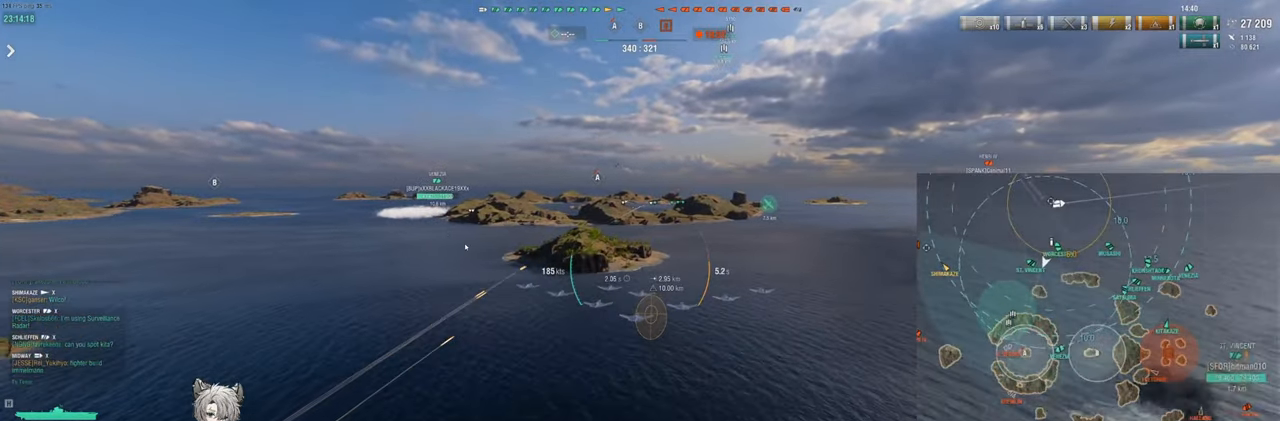
{"keys": ["ctrl"], "events": [[500, "ctrl", "down"]]}
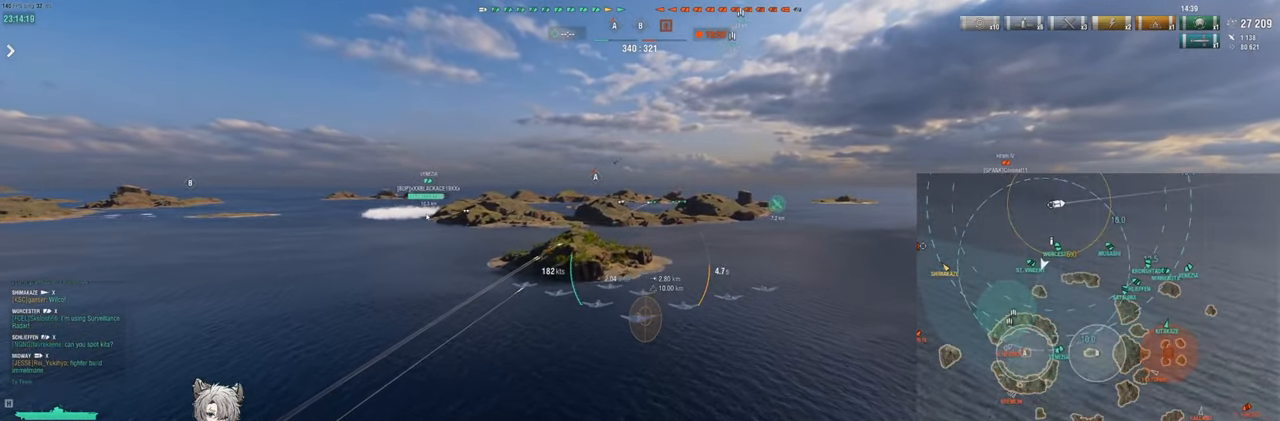
{"keys": ["ctrl"], "events": []}
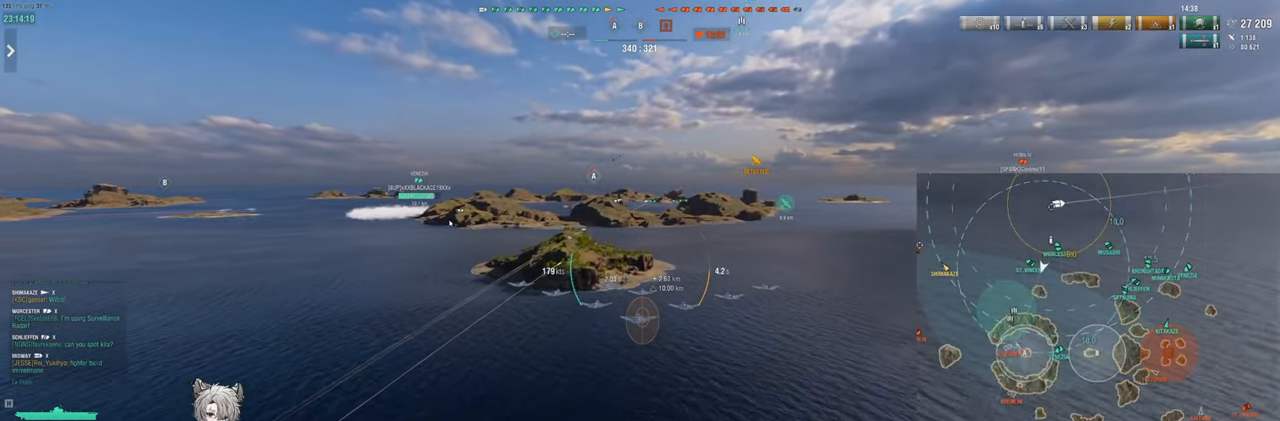
{"keys": ["w"], "events": [[250, "ctrl", "up"], [317, "w", "down"]]}
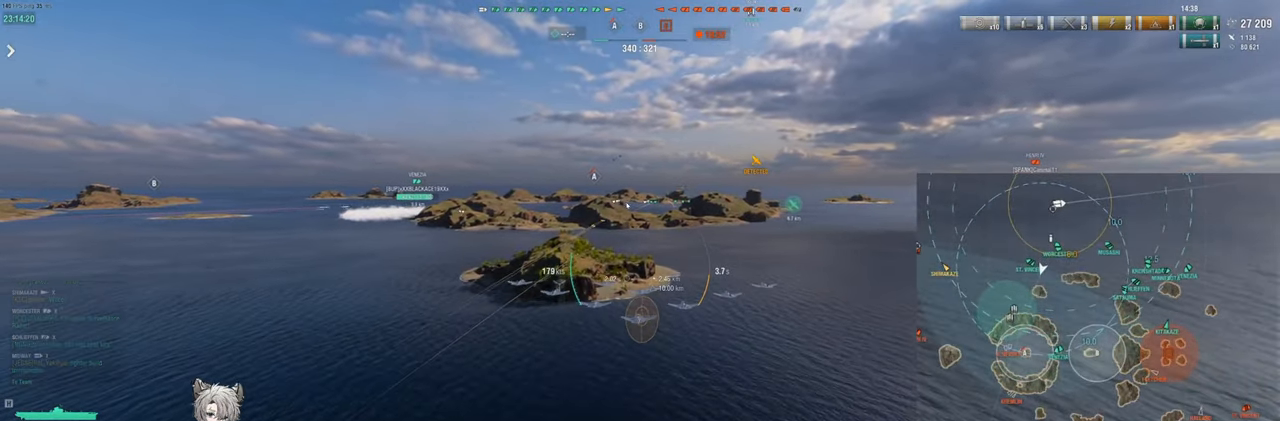
{"keys": [], "events": [[400, "w", "up"]]}
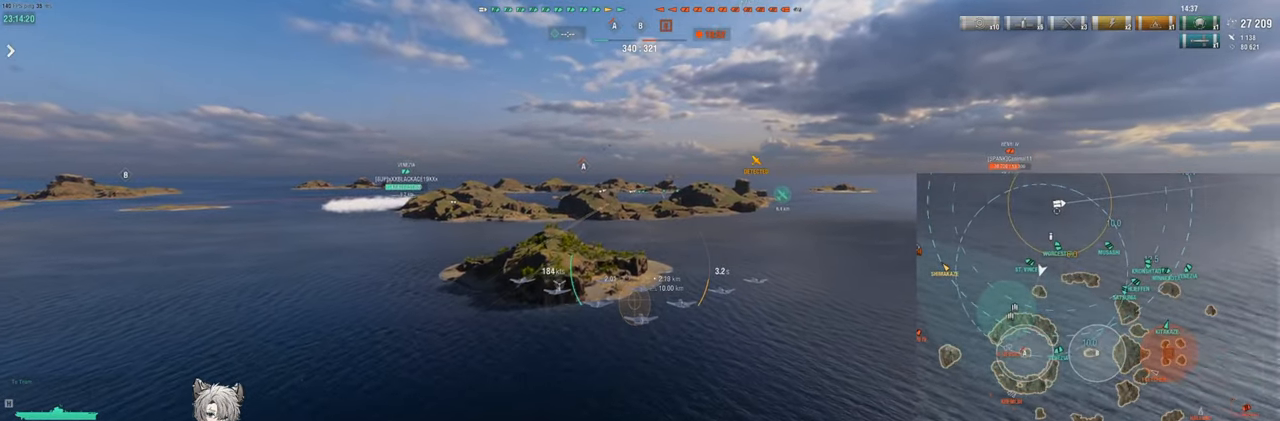
{"keys": [], "events": []}
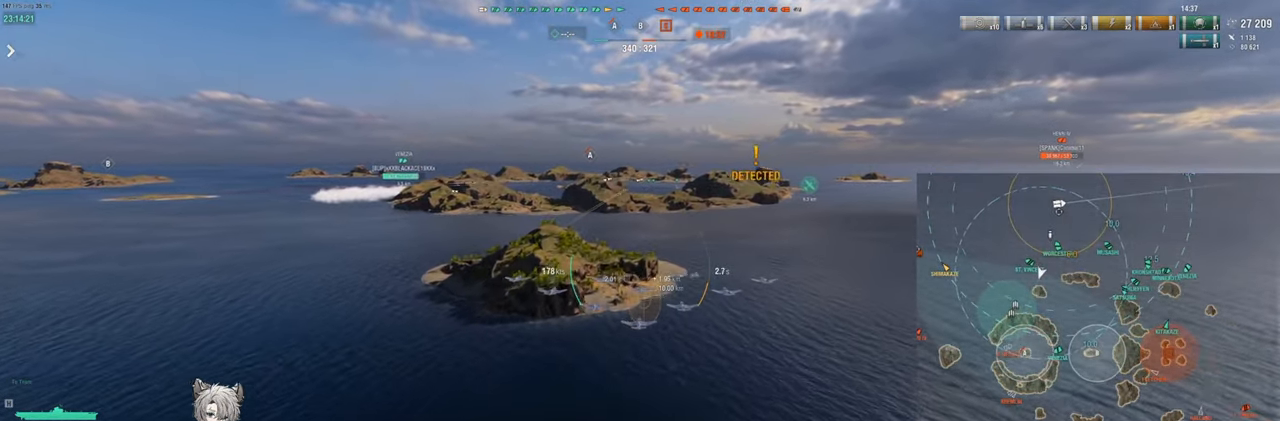
{"keys": [], "events": []}
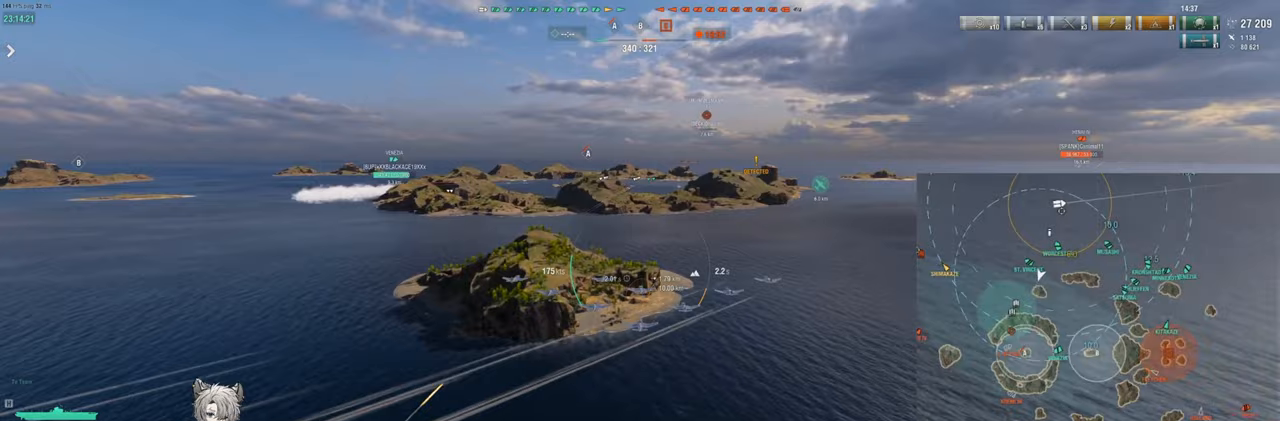
{"keys": [], "events": []}
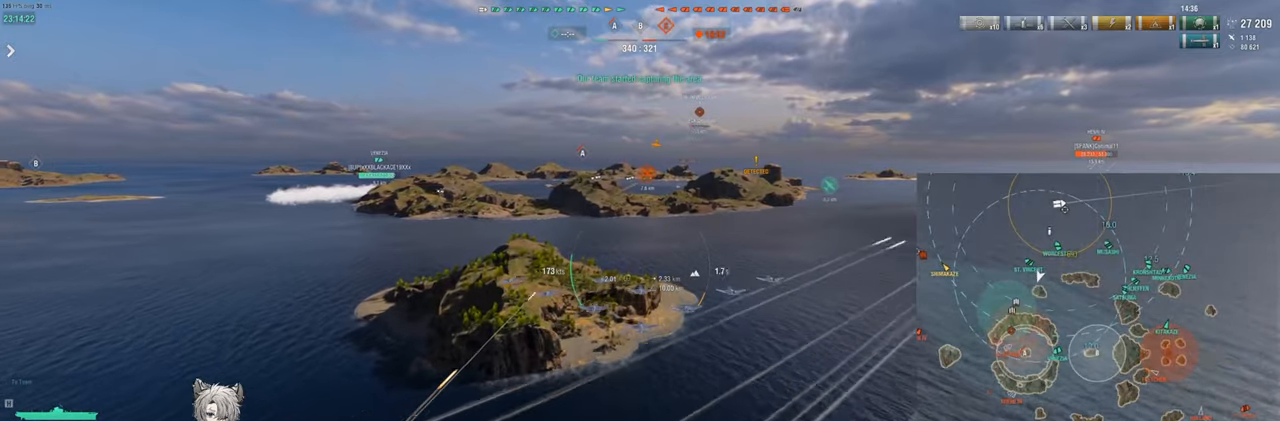
{"keys": [], "events": []}
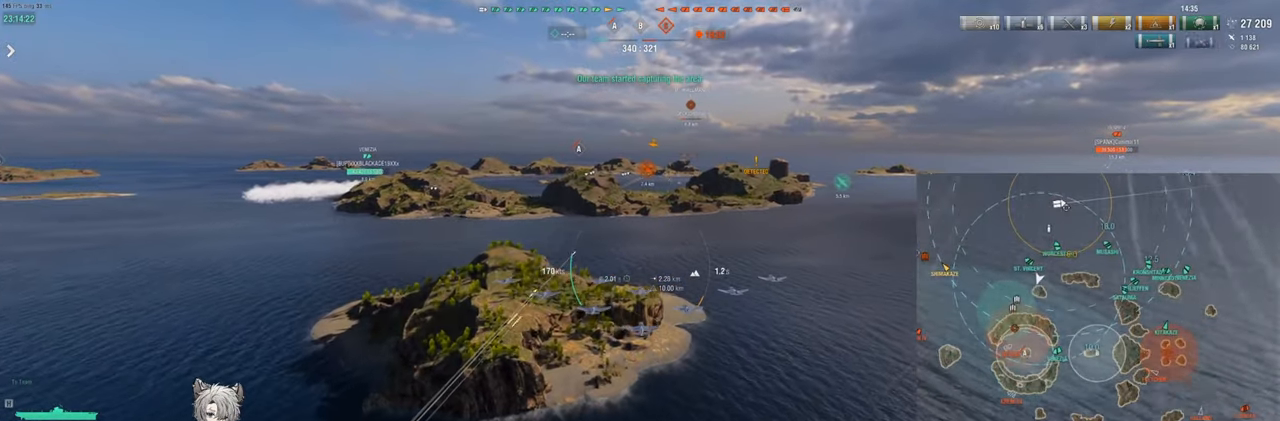
{"keys": ["a"], "events": [[250, "a", "down"]]}
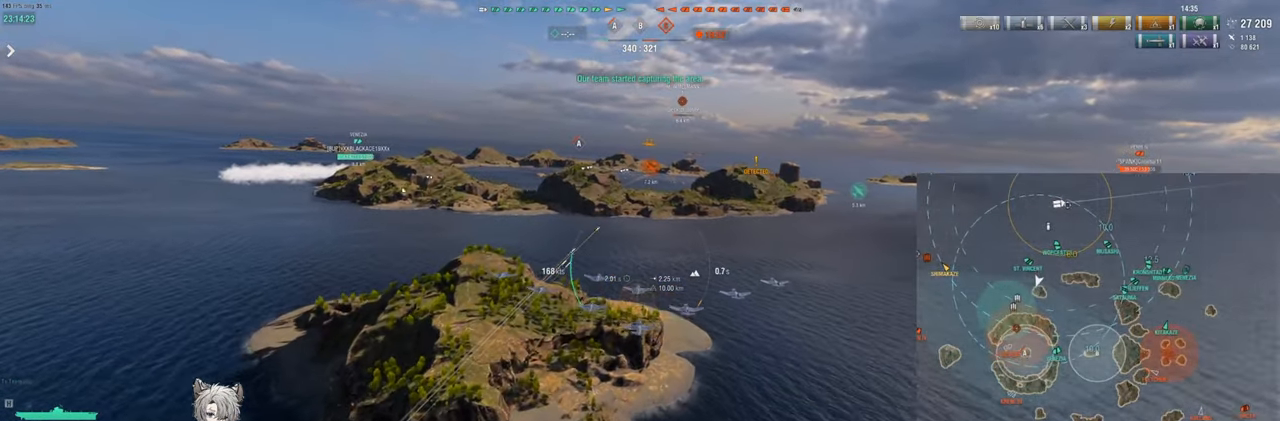
{"keys": ["a"], "events": []}
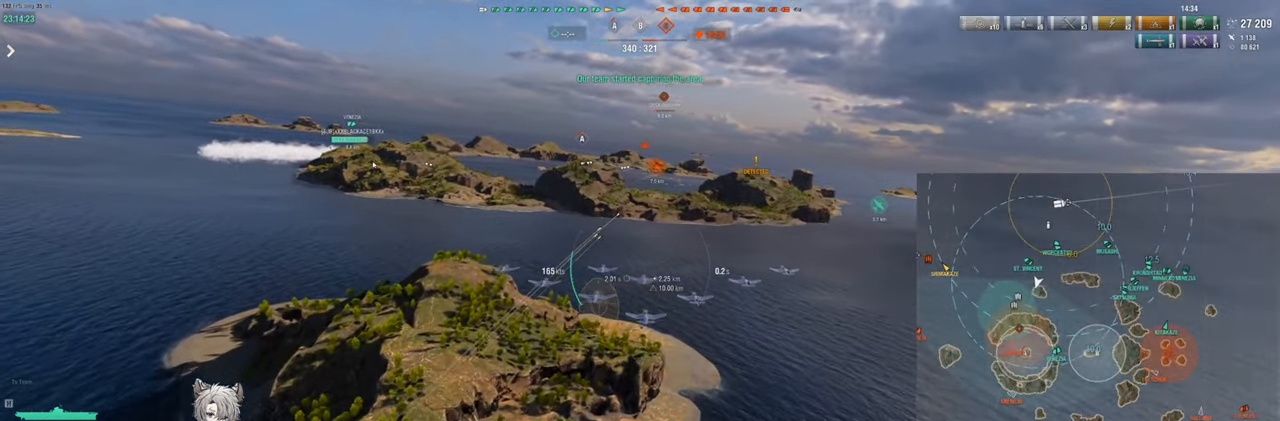
{"keys": ["a"], "events": []}
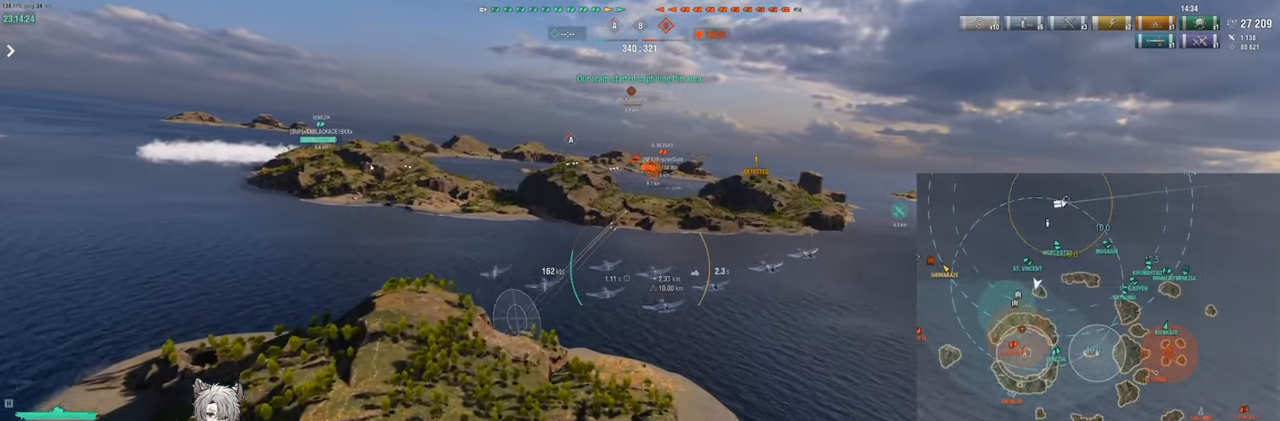
{"keys": ["a"], "events": []}
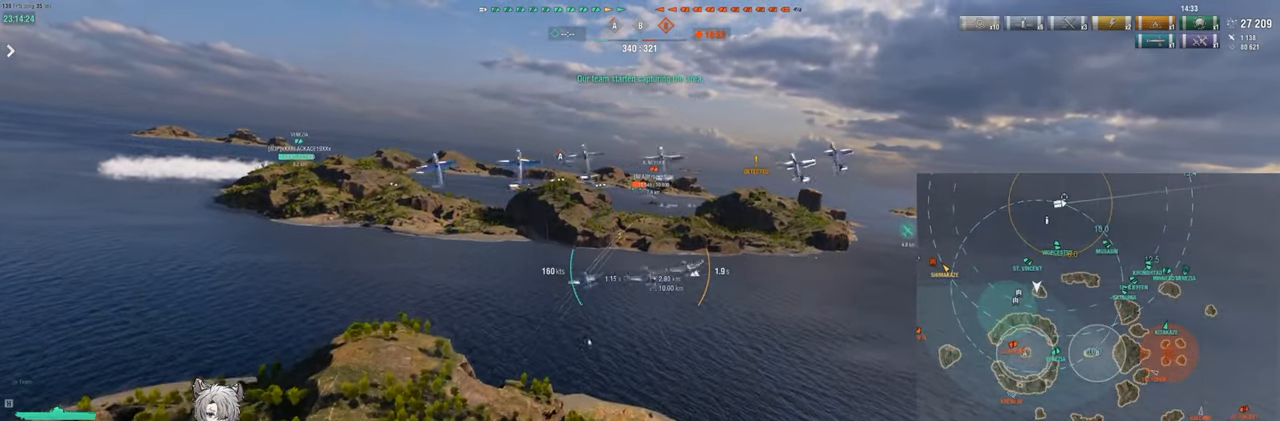
{"keys": ["a"], "events": []}
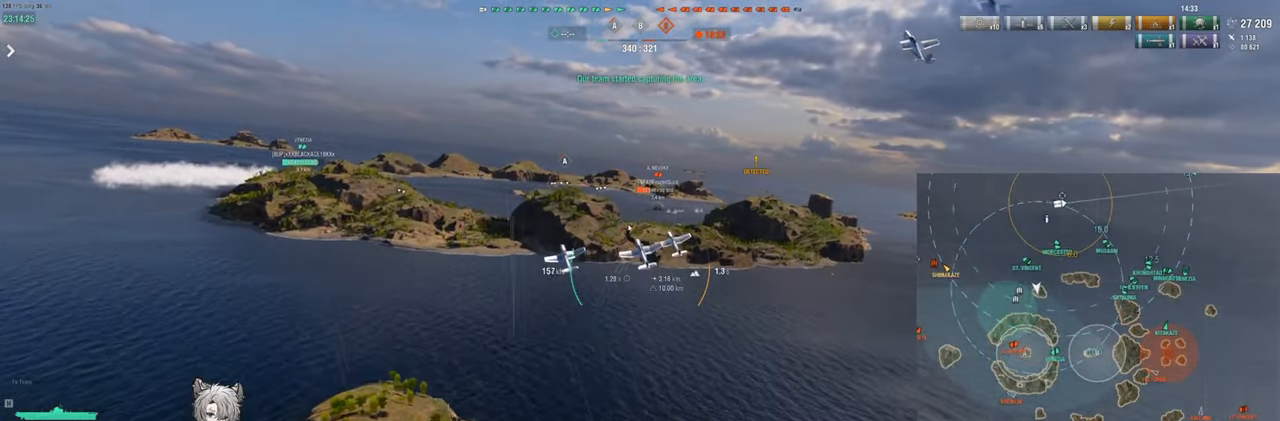
{"keys": ["a"], "events": []}